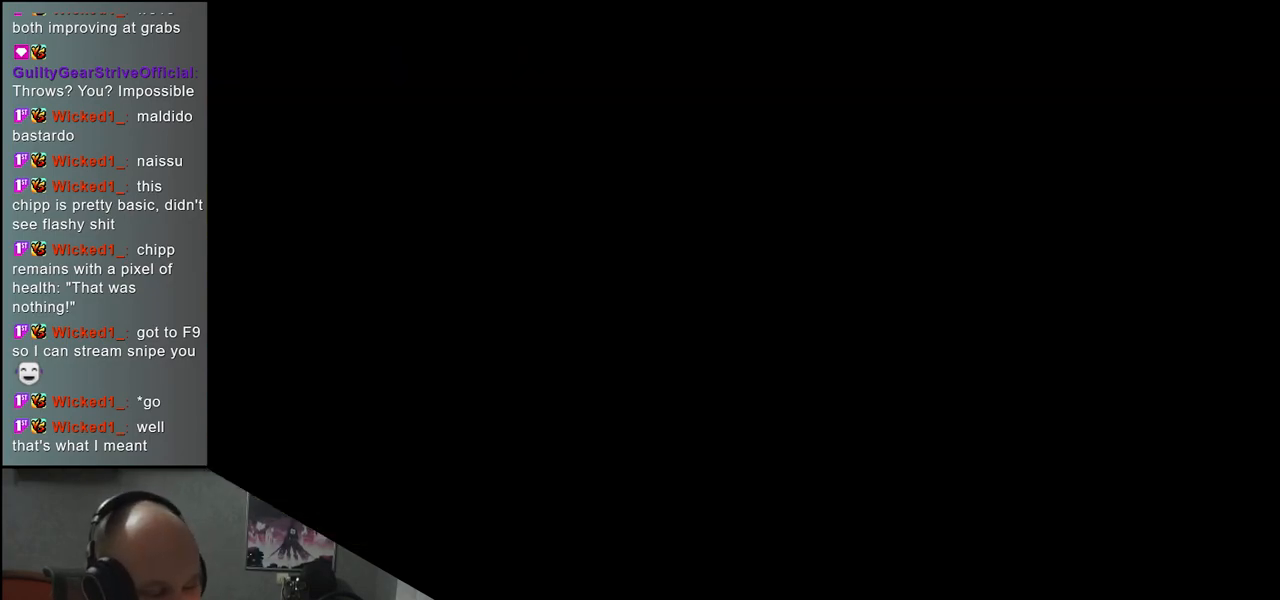
Gameplay with a controller (arcade stick); each line is a JSON object with the inputs held at the frame after it. "events" lists button and stick changes between this image and that frame as [ms after this image, input, new state], when the widget could be followed in between. Not read: L3 R3.
{"buttons": [], "left_stick": "left", "events": [[367, "left_stick", "left"]]}
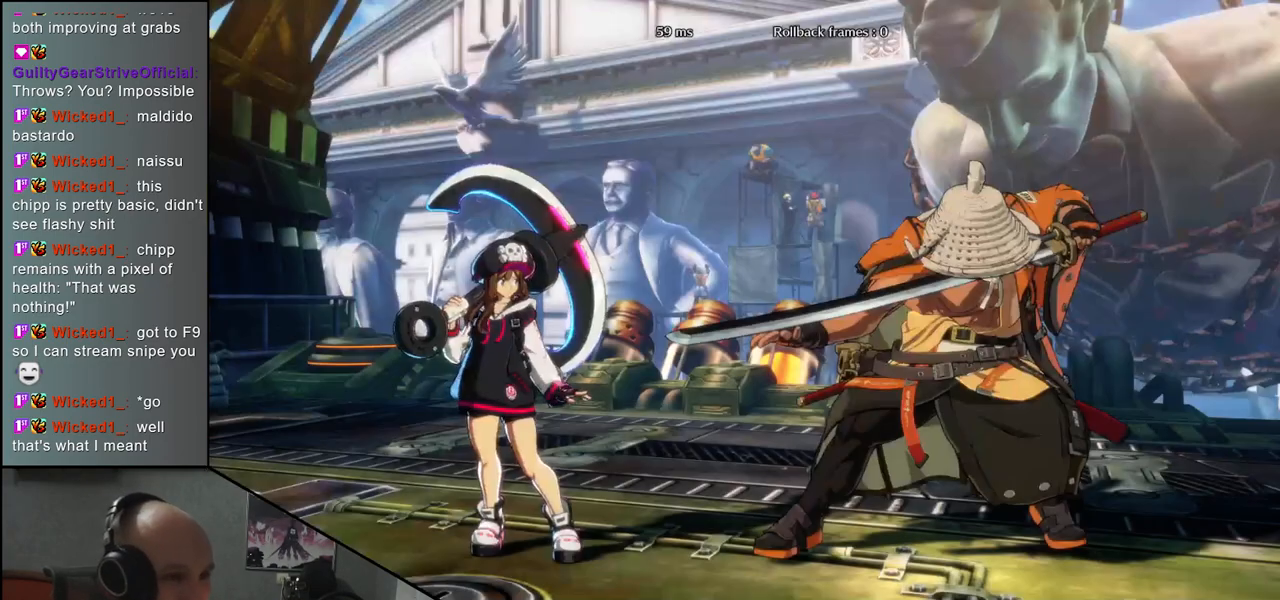
{"buttons": [], "left_stick": "left", "events": []}
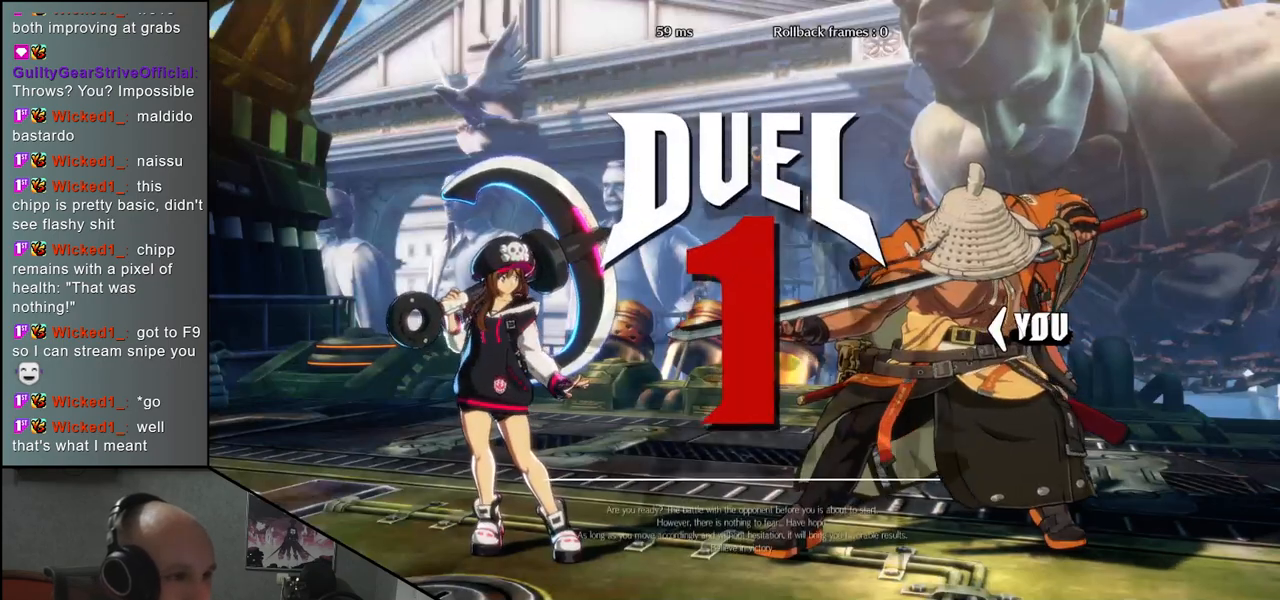
{"buttons": [], "left_stick": "left", "events": []}
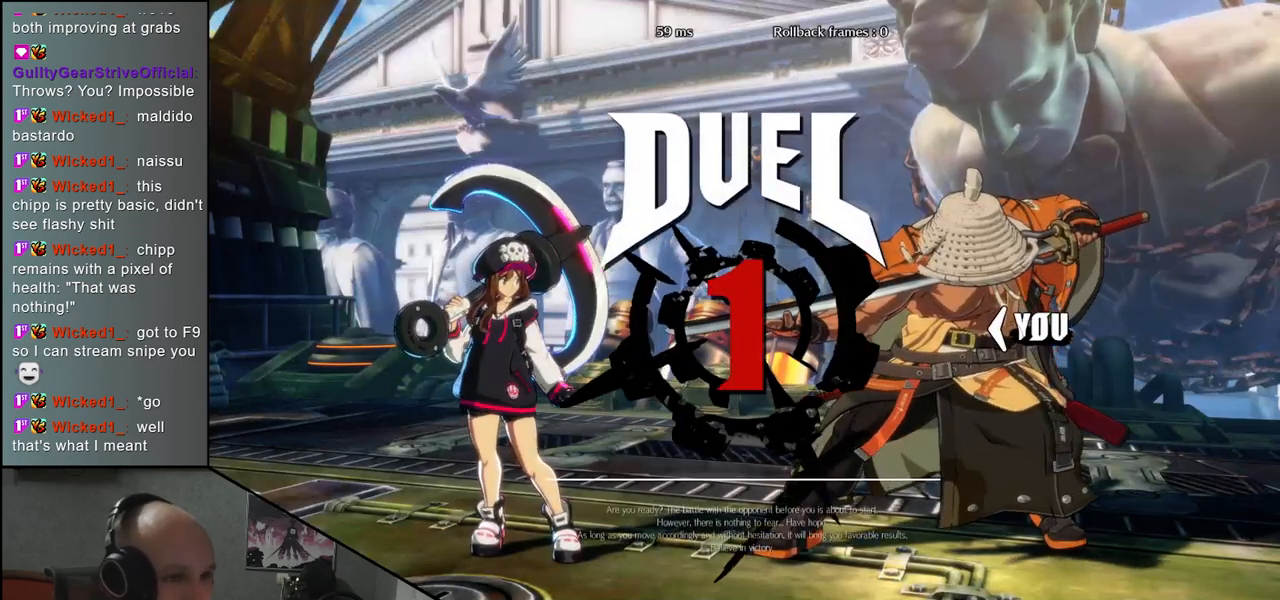
{"buttons": [], "left_stick": "left", "events": []}
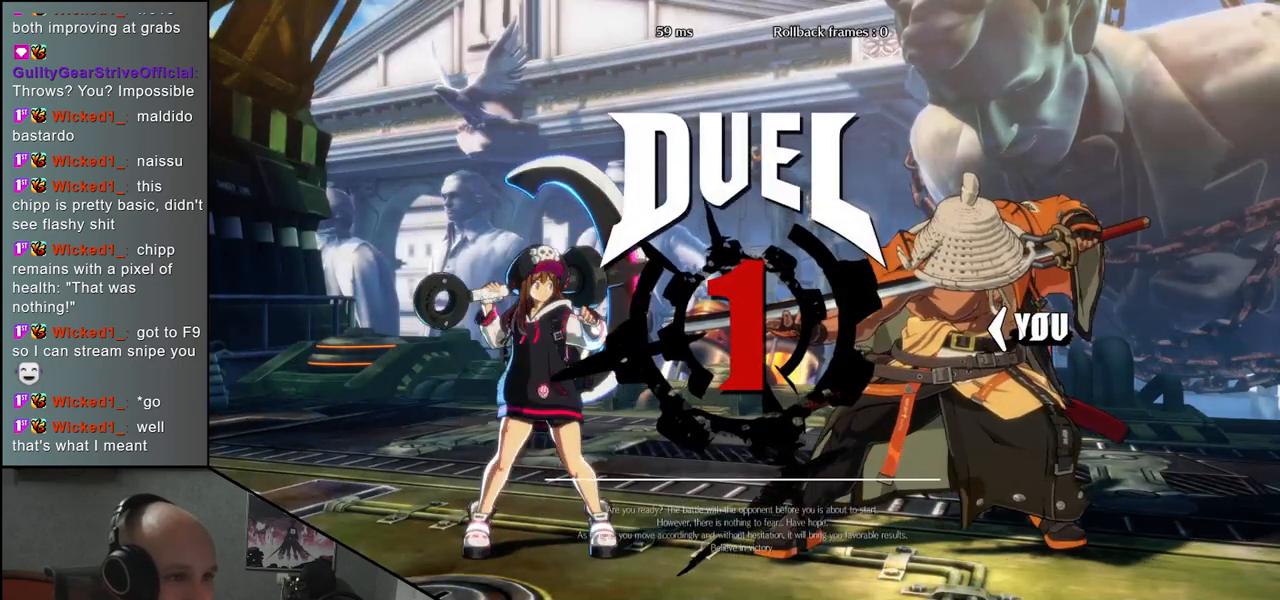
{"buttons": [], "left_stick": "left", "events": []}
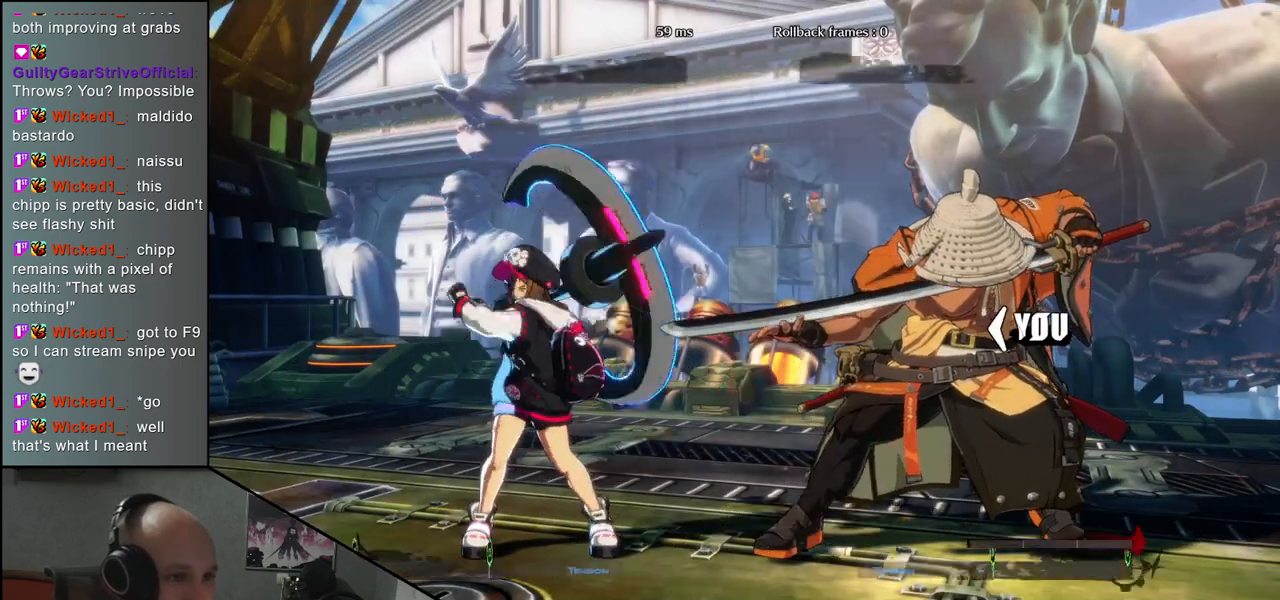
{"buttons": [], "left_stick": "left", "events": []}
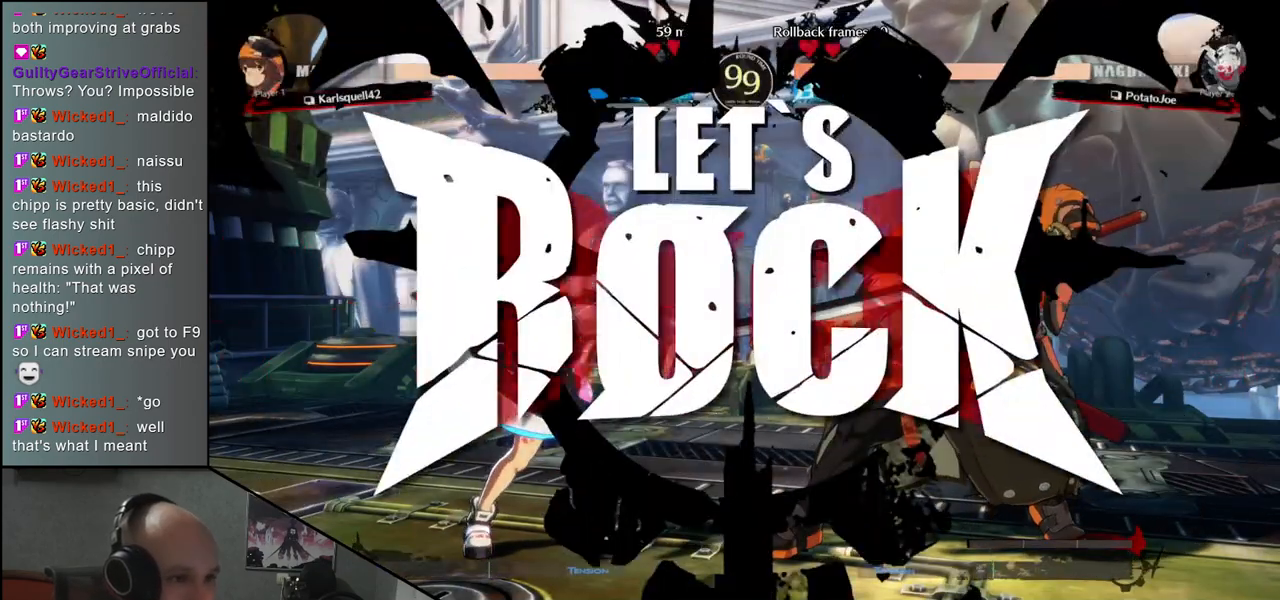
{"buttons": [], "left_stick": "down-right", "events": [[483, "left_stick", "down-right"]]}
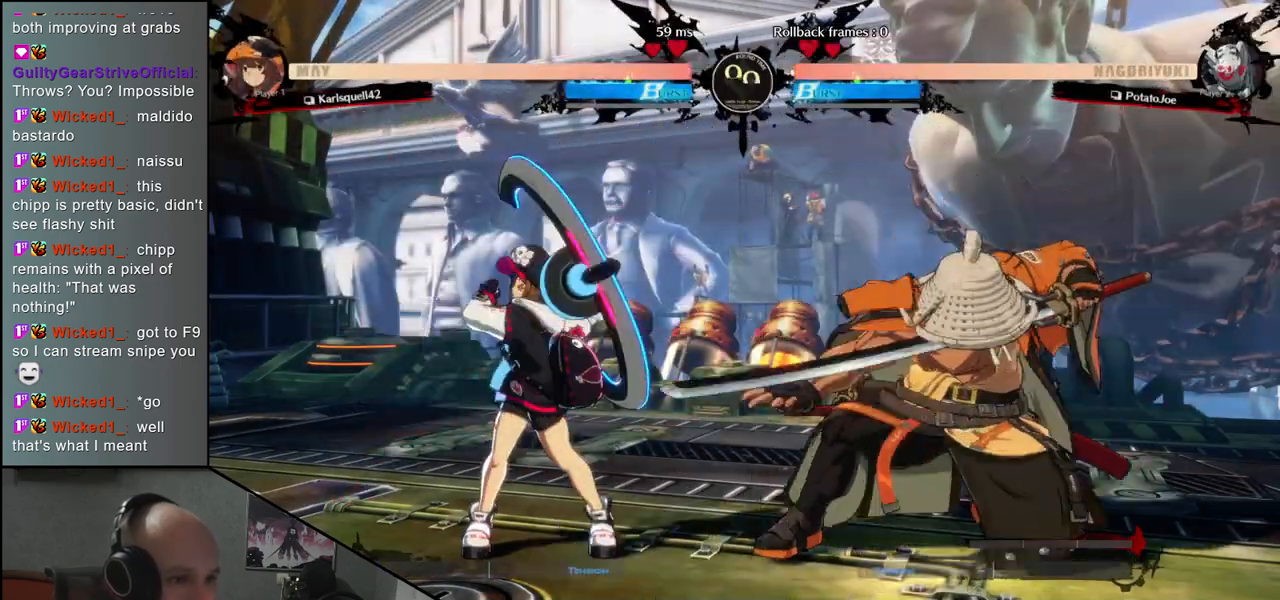
{"buttons": [], "left_stick": "center", "events": [[17, "L2", "down"], [50, "left_stick", "right"], [117, "L2", "up"], [117, "left_stick", "left"], [183, "left_stick", "down"], [250, "SQUARE", "down"], [250, "left_stick", "right"], [350, "left_stick", "center"], [367, "SQUARE", "up"]]}
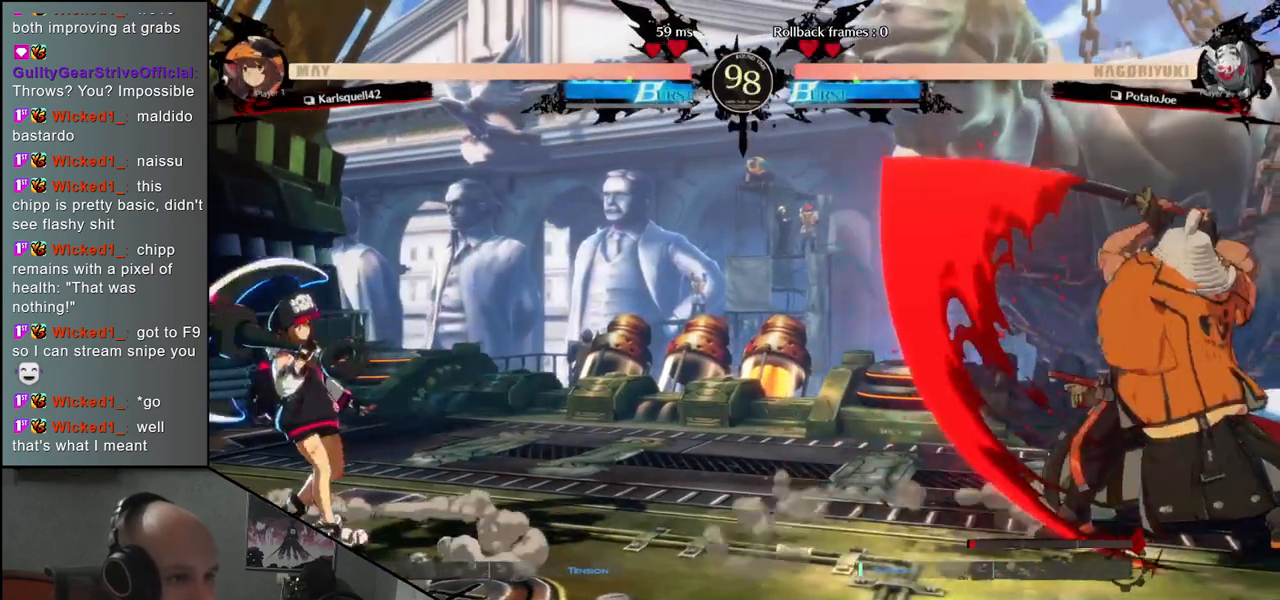
{"buttons": [], "left_stick": "right", "events": [[200, "left_stick", "right"]]}
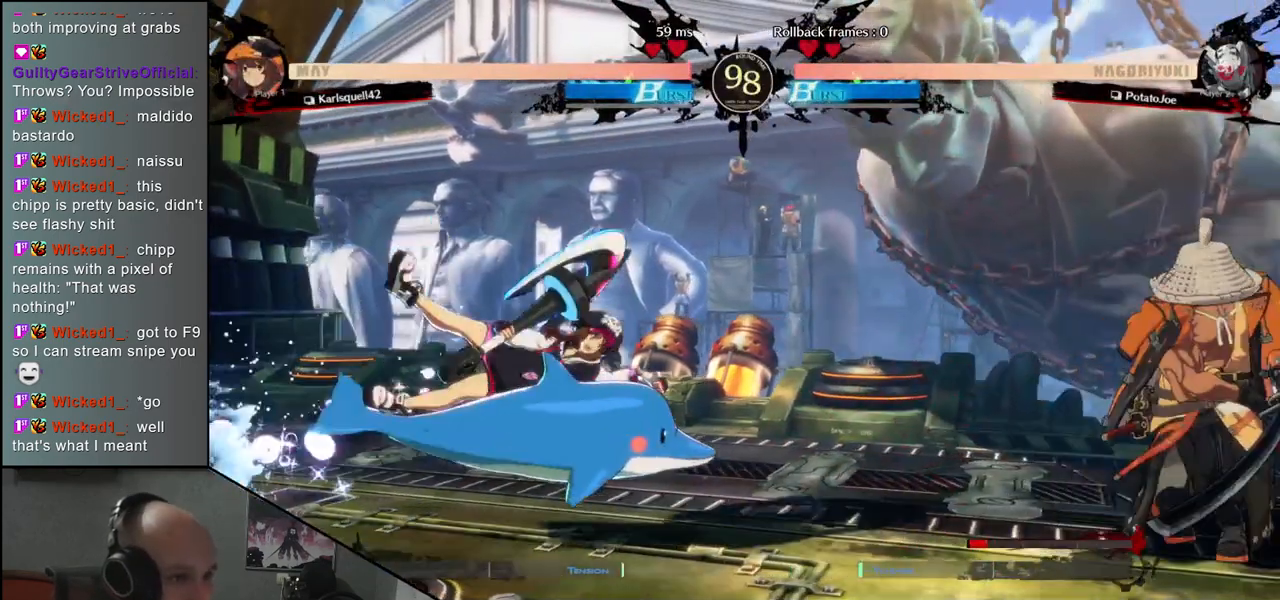
{"buttons": [], "left_stick": "center", "events": [[67, "left_stick", "down"], [133, "TRIANGLE", "down"], [133, "left_stick", "left"], [200, "left_stick", "right"], [217, "TRIANGLE", "up"], [300, "left_stick", "down"], [367, "L2", "down"], [367, "left_stick", "left"], [433, "L2", "up"], [433, "left_stick", "center"]]}
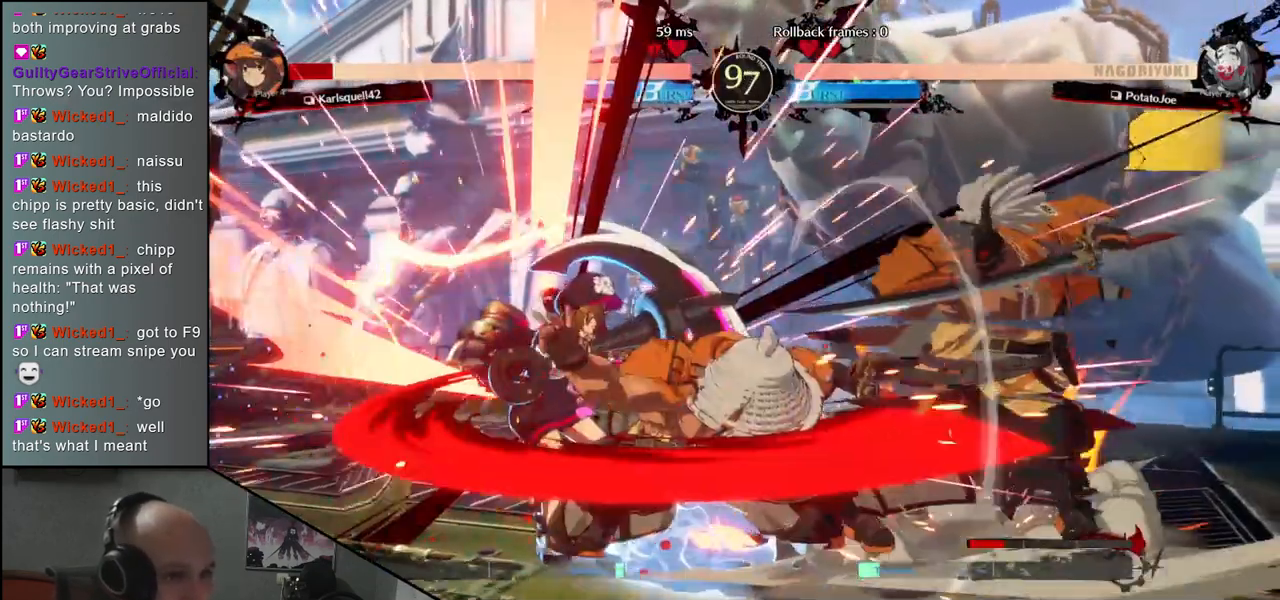
{"buttons": ["TRIANGLE"], "left_stick": "center", "events": [[50, "TRIANGLE", "down"], [167, "TRIANGLE", "up"], [267, "TRIANGLE", "down"], [367, "TRIANGLE", "up"], [467, "TRIANGLE", "down"]]}
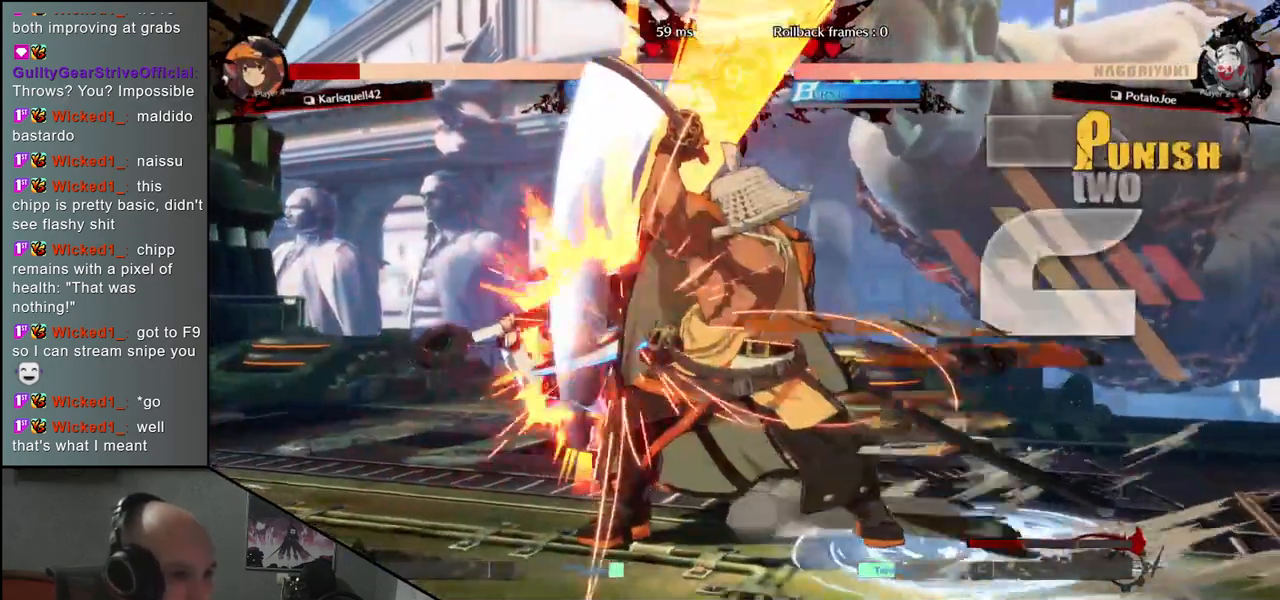
{"buttons": [], "left_stick": "center", "events": [[50, "TRIANGLE", "up"], [167, "TRIANGLE", "down"], [267, "TRIANGLE", "up"], [367, "TRIANGLE", "down"], [467, "TRIANGLE", "up"]]}
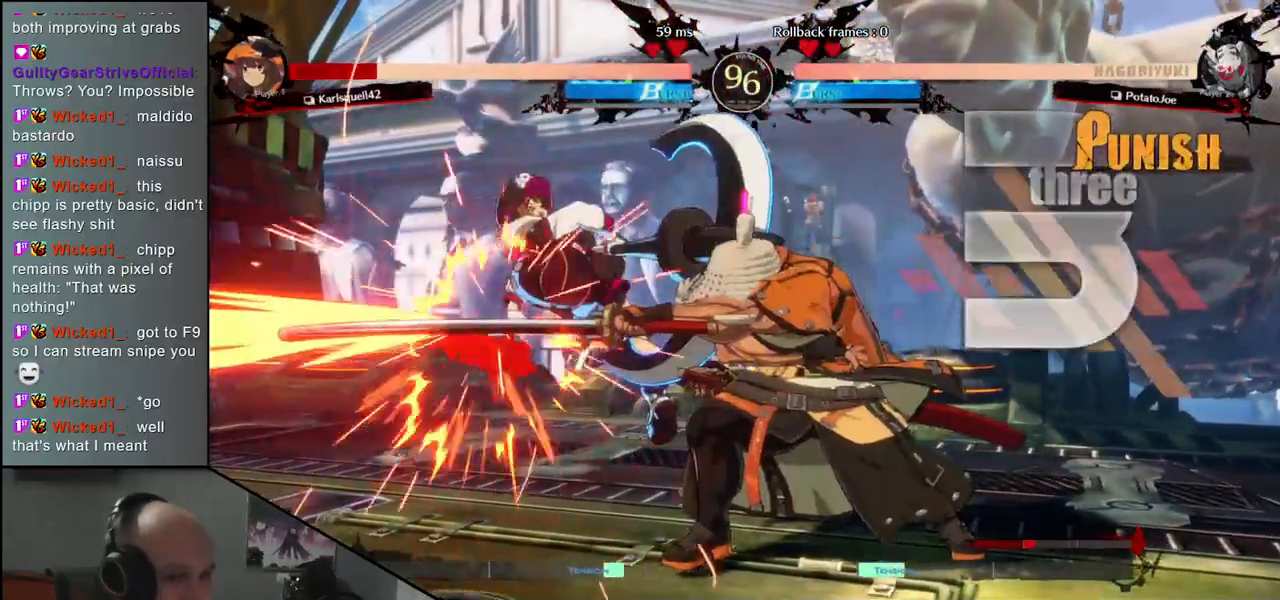
{"buttons": [], "left_stick": "center", "events": [[67, "TRIANGLE", "down"], [150, "TRIANGLE", "up"], [267, "TRIANGLE", "down"], [400, "TRIANGLE", "up"]]}
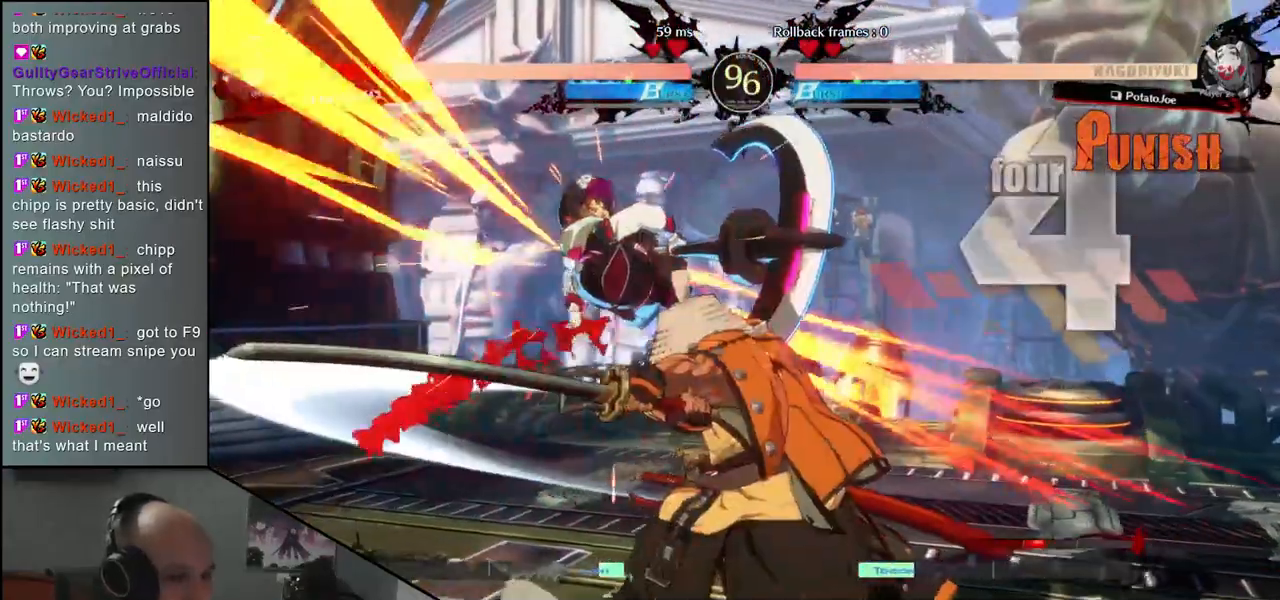
{"buttons": [], "left_stick": "center", "events": [[17, "TRIANGLE", "down"], [117, "TRIANGLE", "up"], [217, "TRIANGLE", "down"], [333, "TRIANGLE", "up"]]}
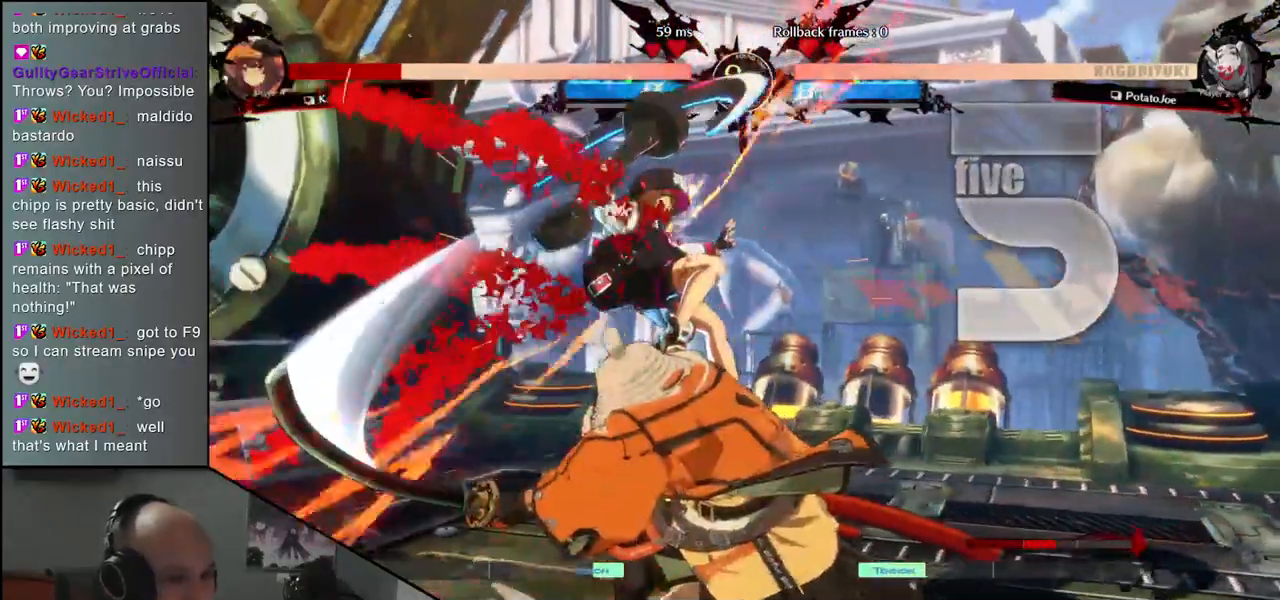
{"buttons": [], "left_stick": "center", "events": []}
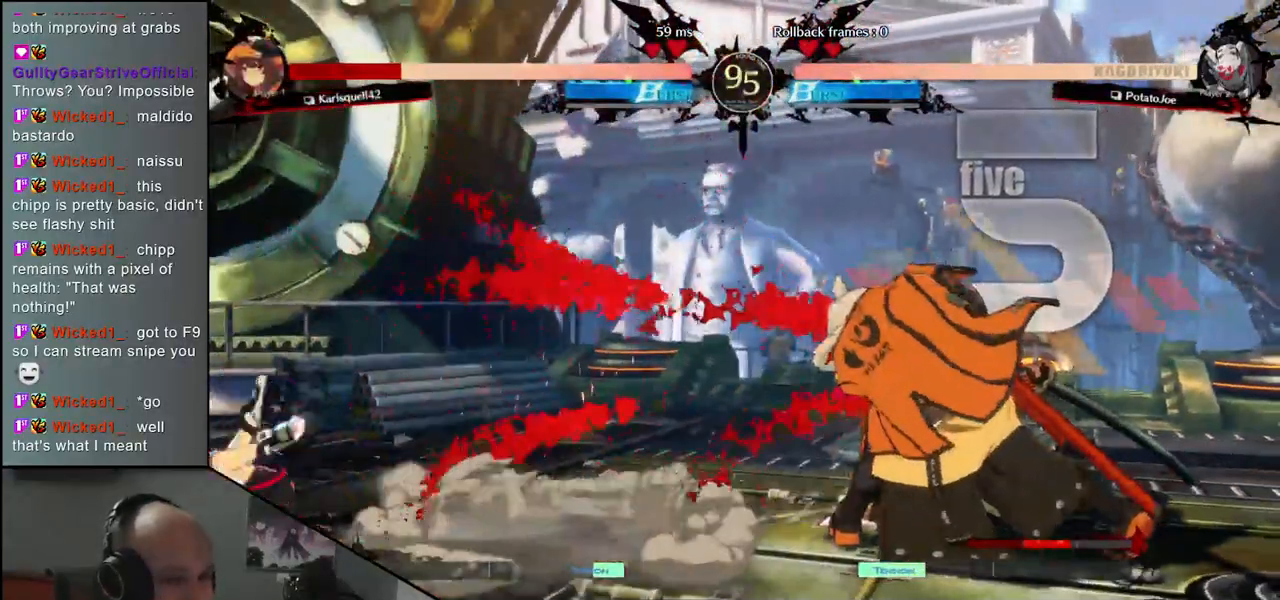
{"buttons": ["L2"], "left_stick": "center", "events": [[250, "left_stick", "right"], [317, "left_stick", "down"], [400, "left_stick", "left"], [450, "L2", "down"], [500, "left_stick", "center"]]}
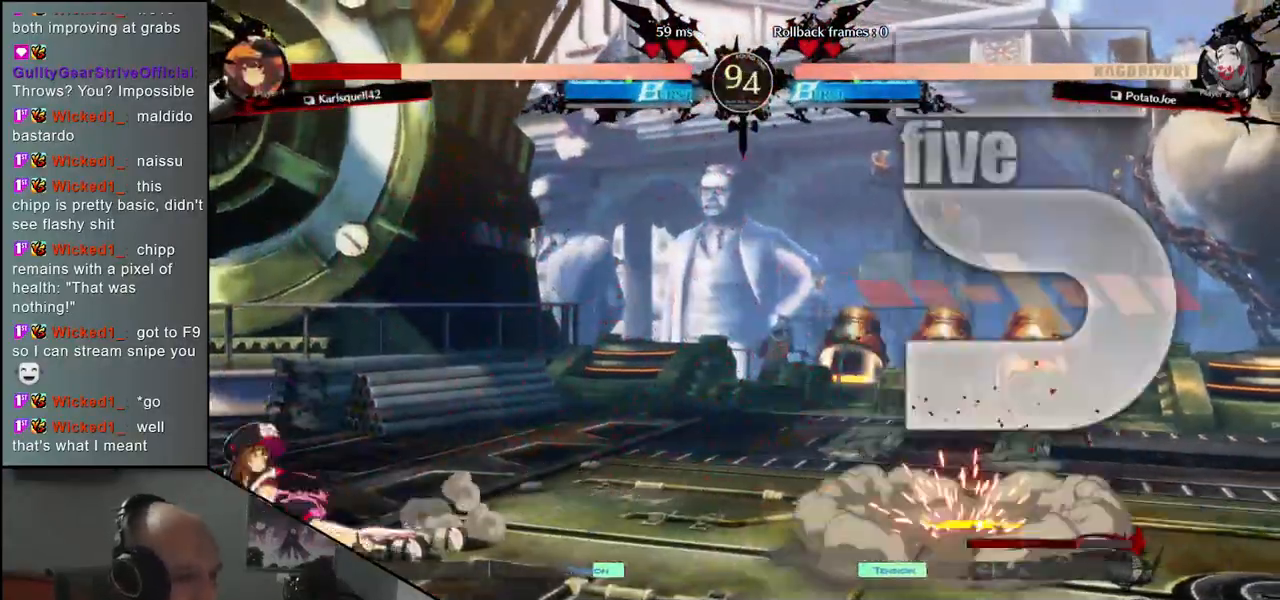
{"buttons": [], "left_stick": "down", "events": [[17, "L2", "up"], [183, "left_stick", "down"], [433, "L2", "down"], [467, "L2", "up"]]}
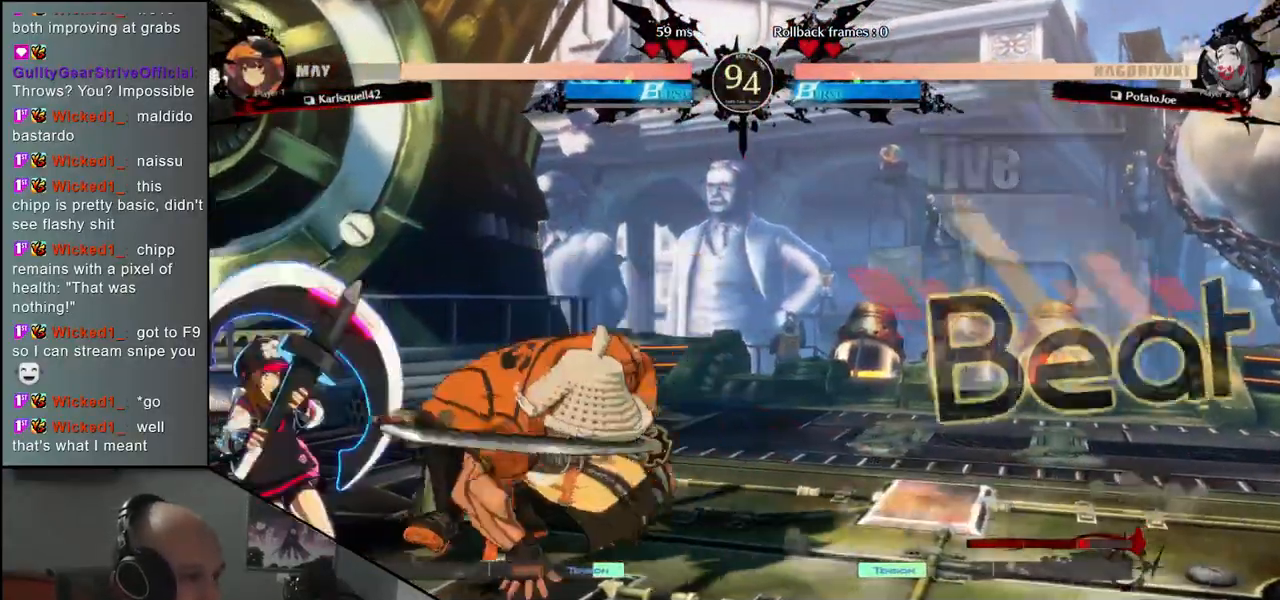
{"buttons": ["SQUARE"], "left_stick": "left", "events": [[50, "L2", "down"], [100, "L2", "up"], [217, "L1", "down"], [283, "L1", "up"], [433, "left_stick", "left"], [483, "SQUARE", "down"]]}
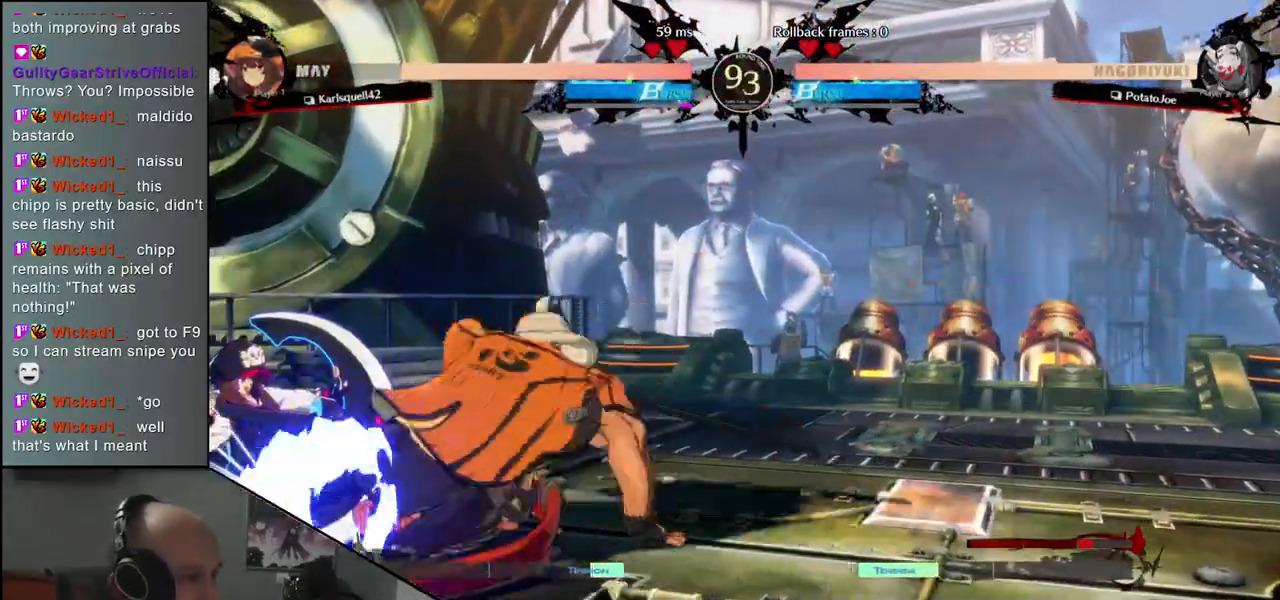
{"buttons": [], "left_stick": "left", "events": [[67, "SQUARE", "up"], [167, "SQUARE", "down"], [217, "SQUARE", "up"], [317, "SQUARE", "down"], [350, "SQUARE", "up"], [450, "SQUARE", "down"], [500, "SQUARE", "up"]]}
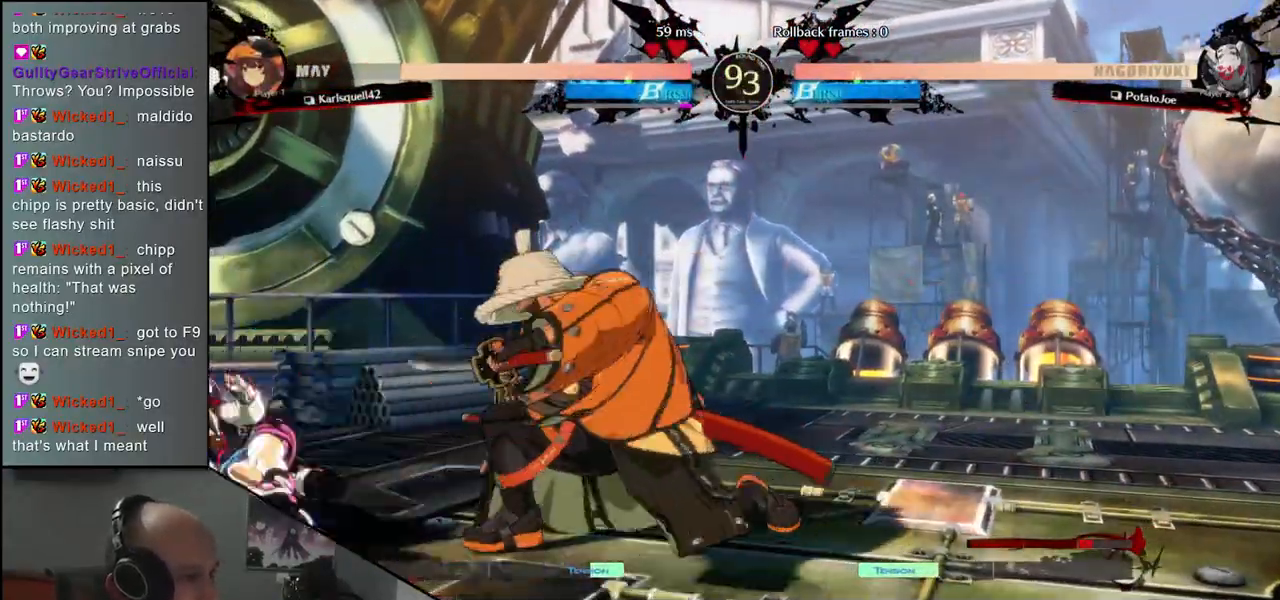
{"buttons": [], "left_stick": "right", "events": [[100, "SQUARE", "down"], [150, "SQUARE", "up"], [433, "left_stick", "right"]]}
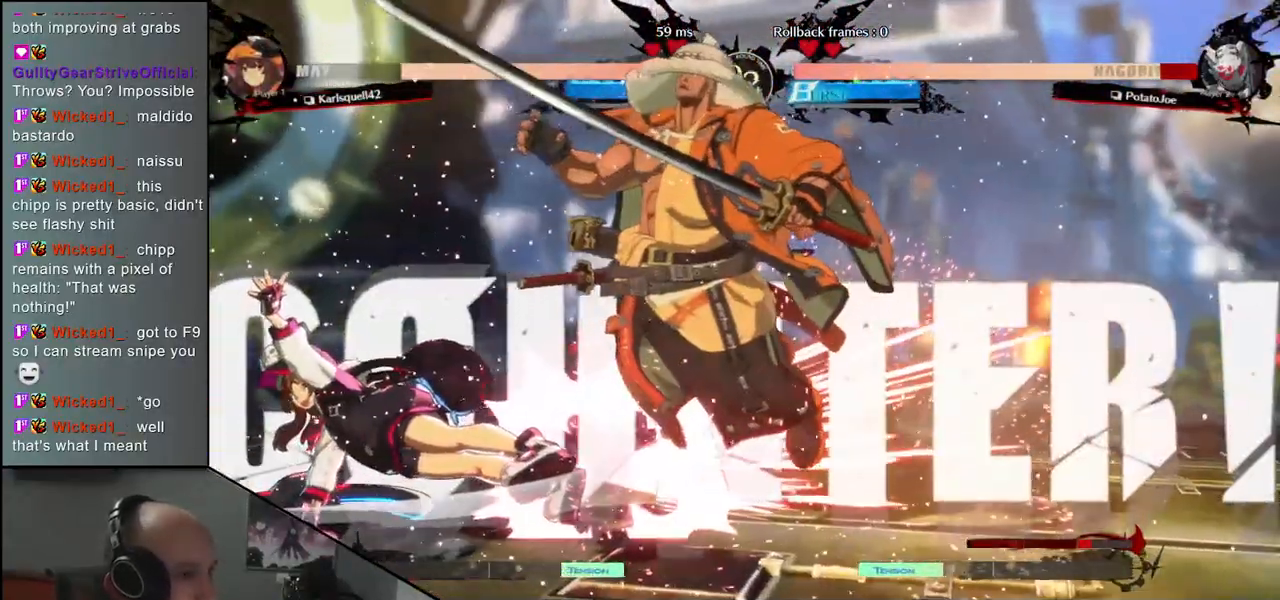
{"buttons": [], "left_stick": "right", "events": []}
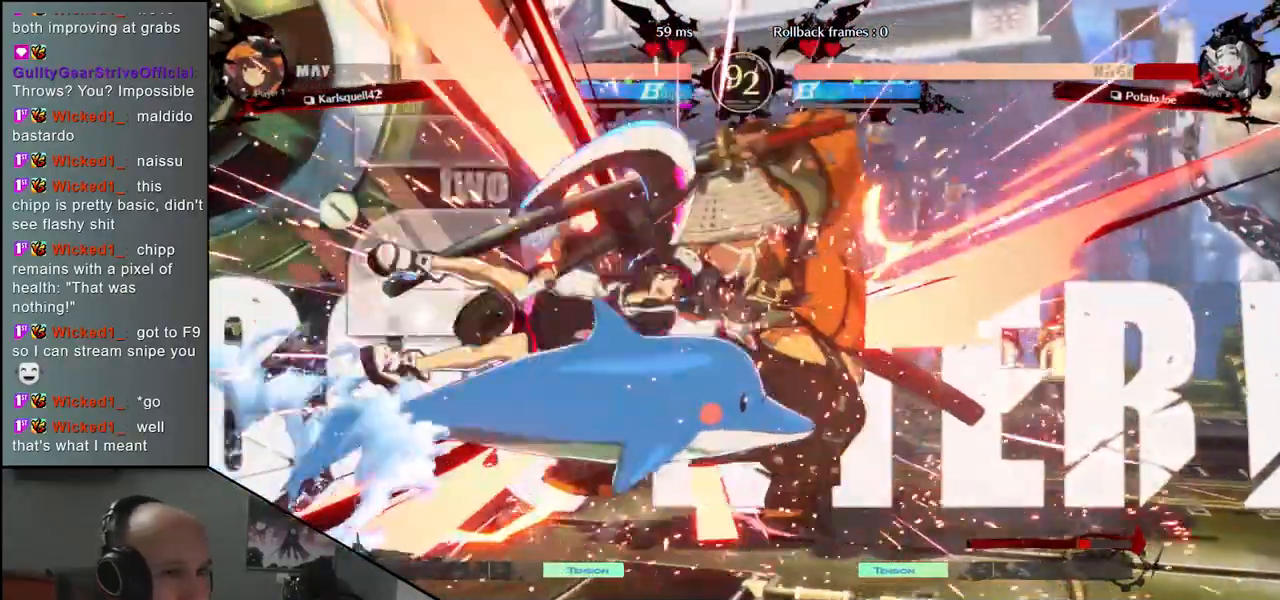
{"buttons": [], "left_stick": "right", "events": []}
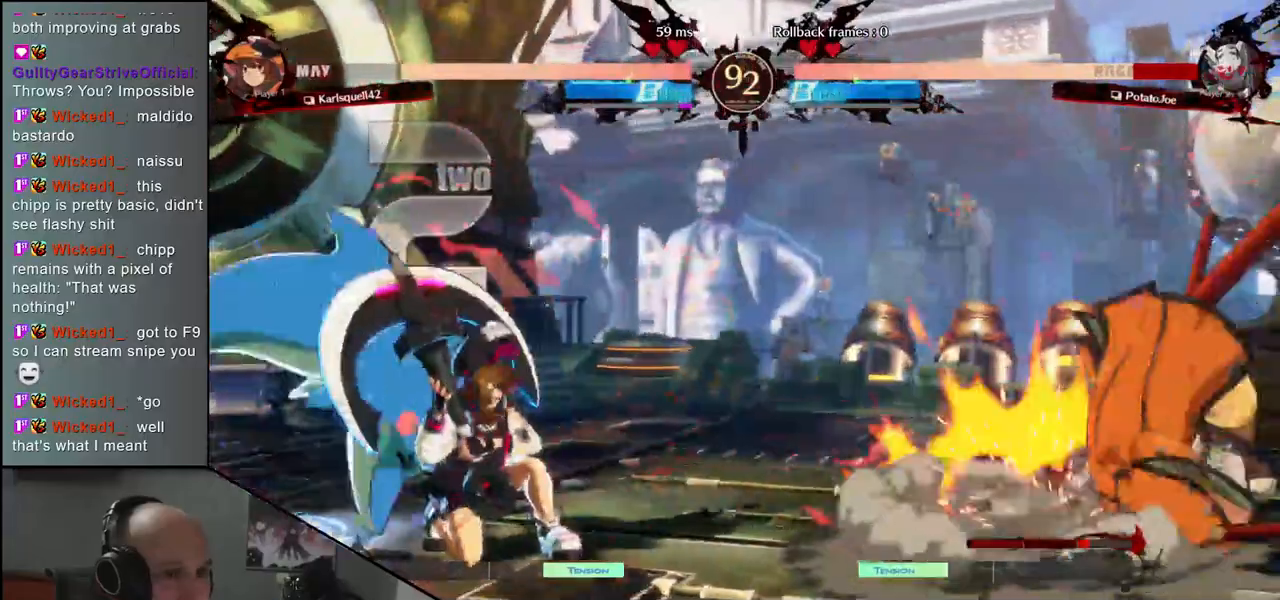
{"buttons": ["SQUARE"], "left_stick": "down-right", "events": [[433, "left_stick", "down-right"], [500, "SQUARE", "down"]]}
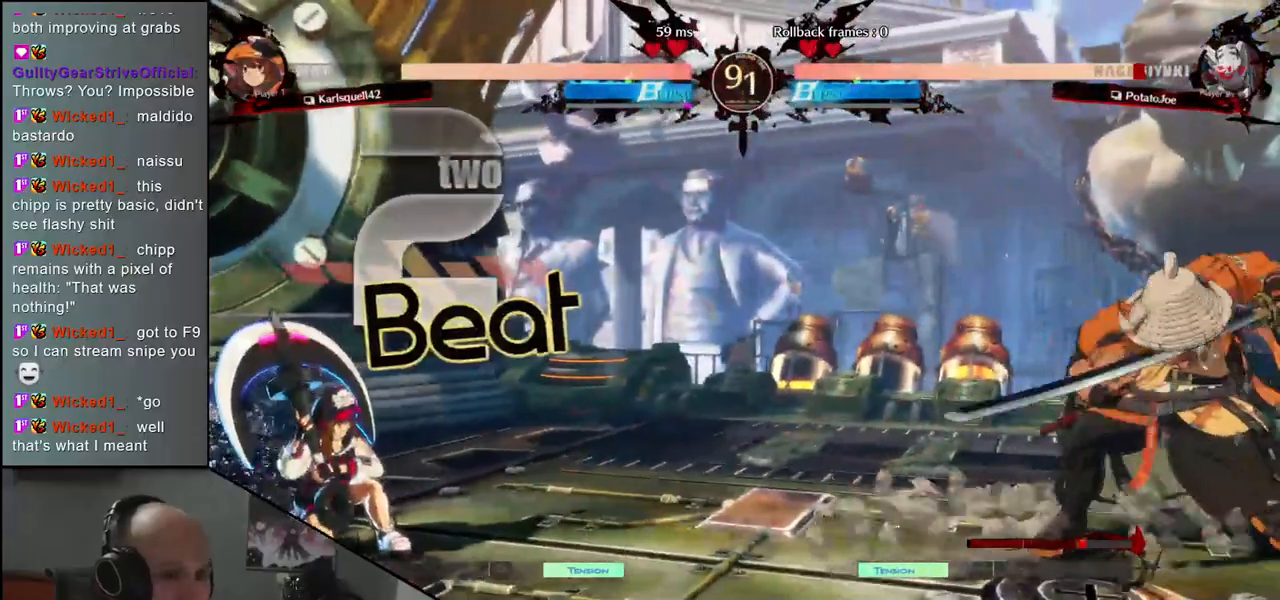
{"buttons": [], "left_stick": "down-right", "events": [[83, "SQUARE", "up"]]}
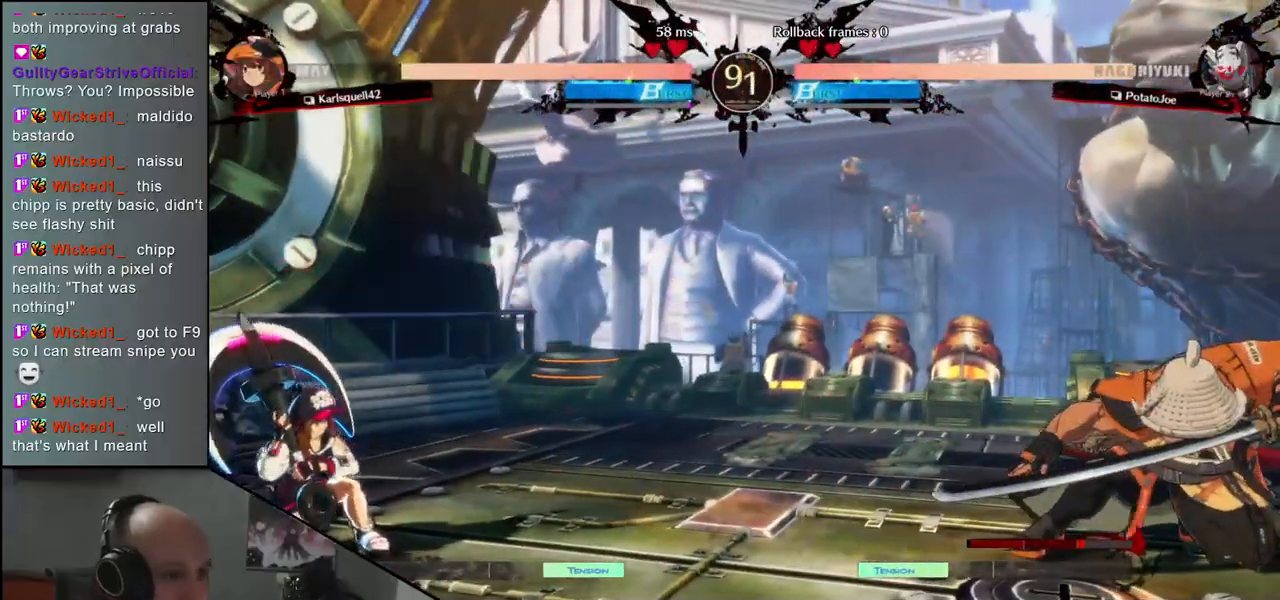
{"buttons": [], "left_stick": "left", "events": [[117, "left_stick", "right"], [400, "left_stick", "down"], [450, "left_stick", "left"]]}
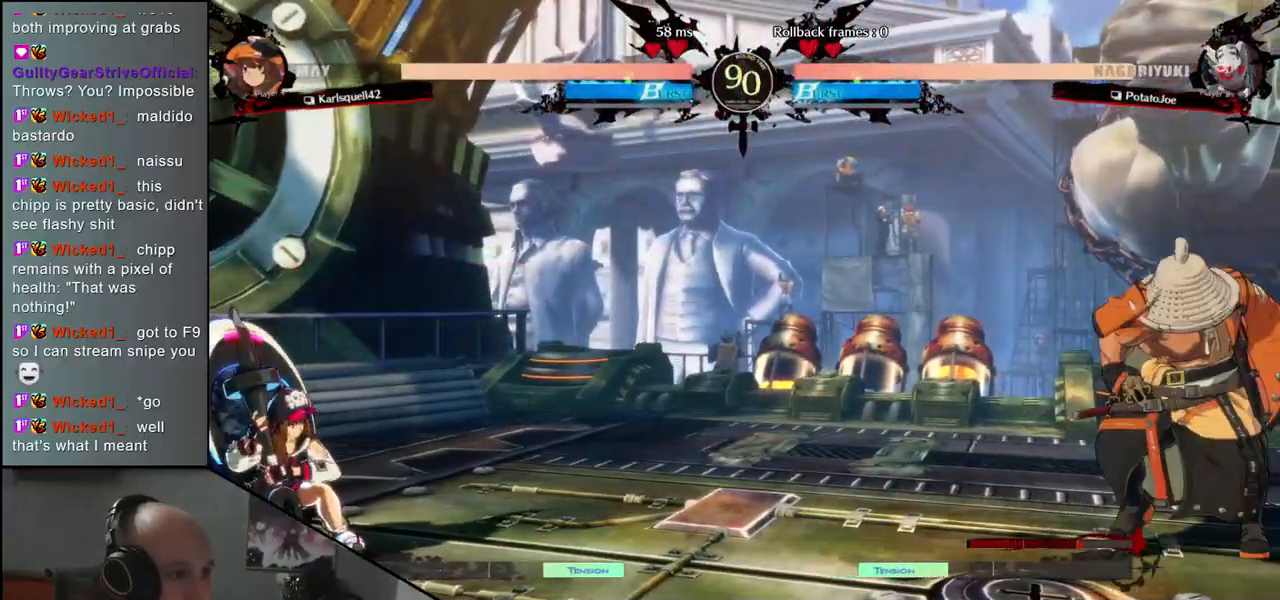
{"buttons": [], "left_stick": "right", "events": [[50, "left_stick", "up"], [117, "left_stick", "right"]]}
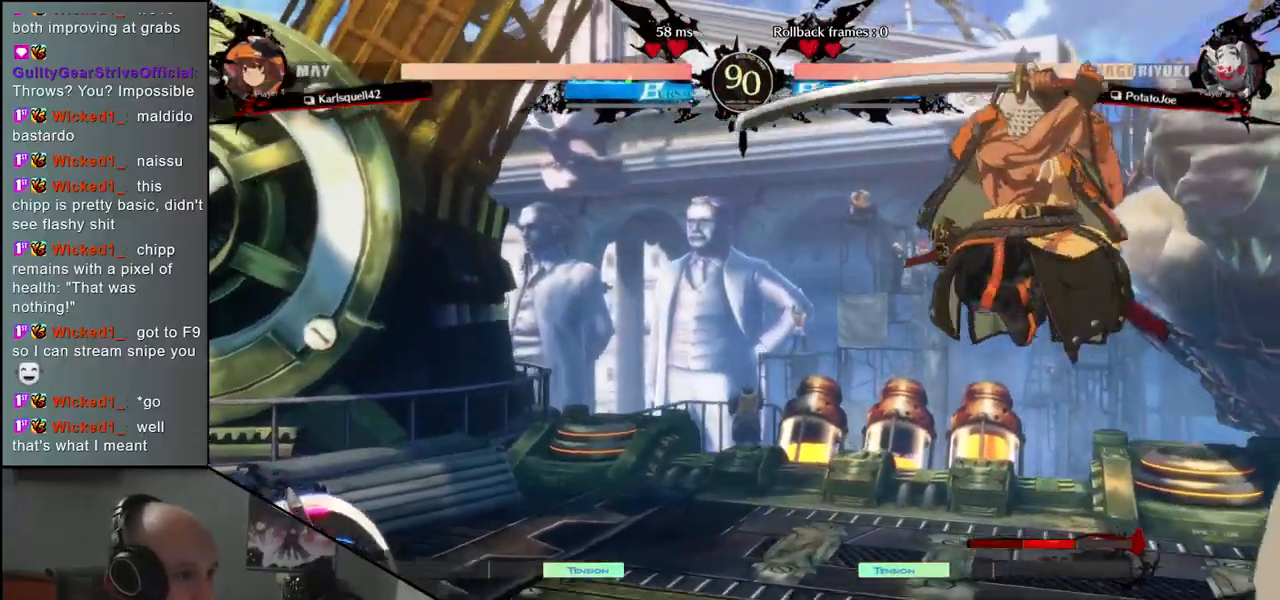
{"buttons": [], "left_stick": "right", "events": []}
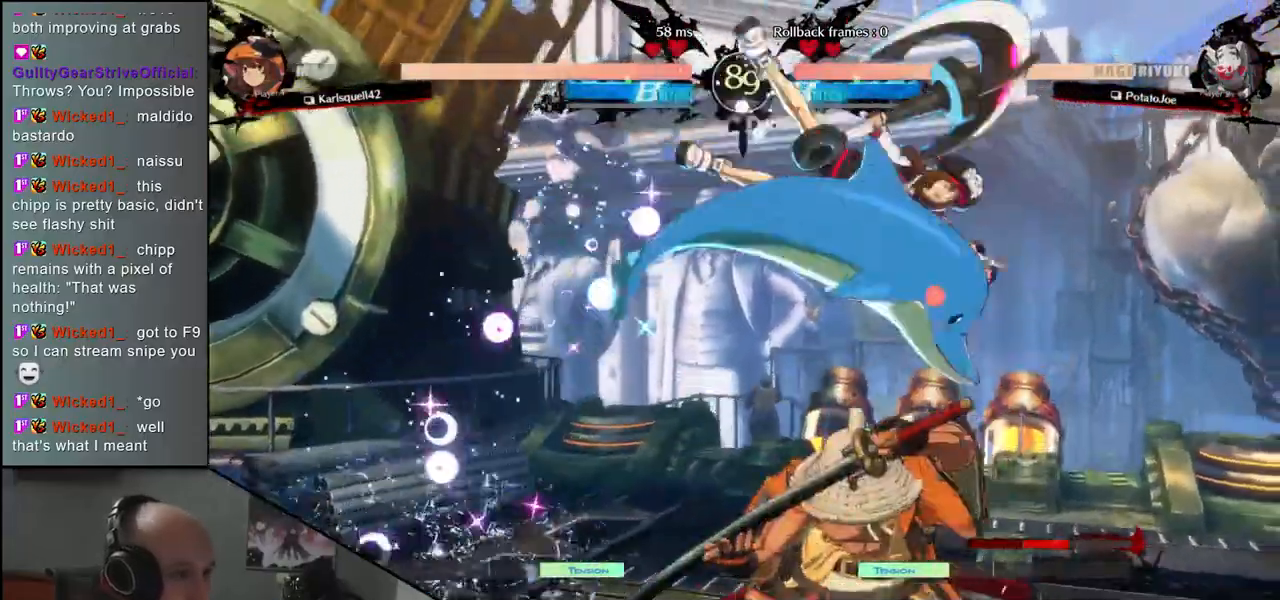
{"buttons": [], "left_stick": "left", "events": [[317, "left_stick", "left"], [350, "R1", "down"], [433, "R1", "up"]]}
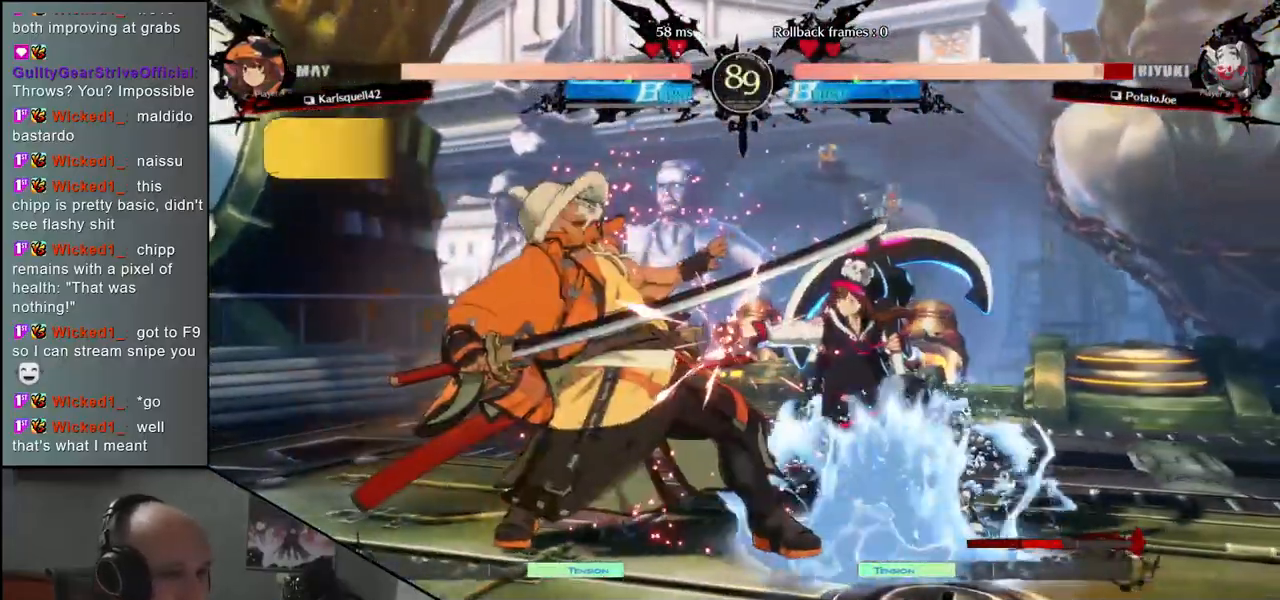
{"buttons": [], "left_stick": "down-left", "events": [[50, "left_stick", "down-left"]]}
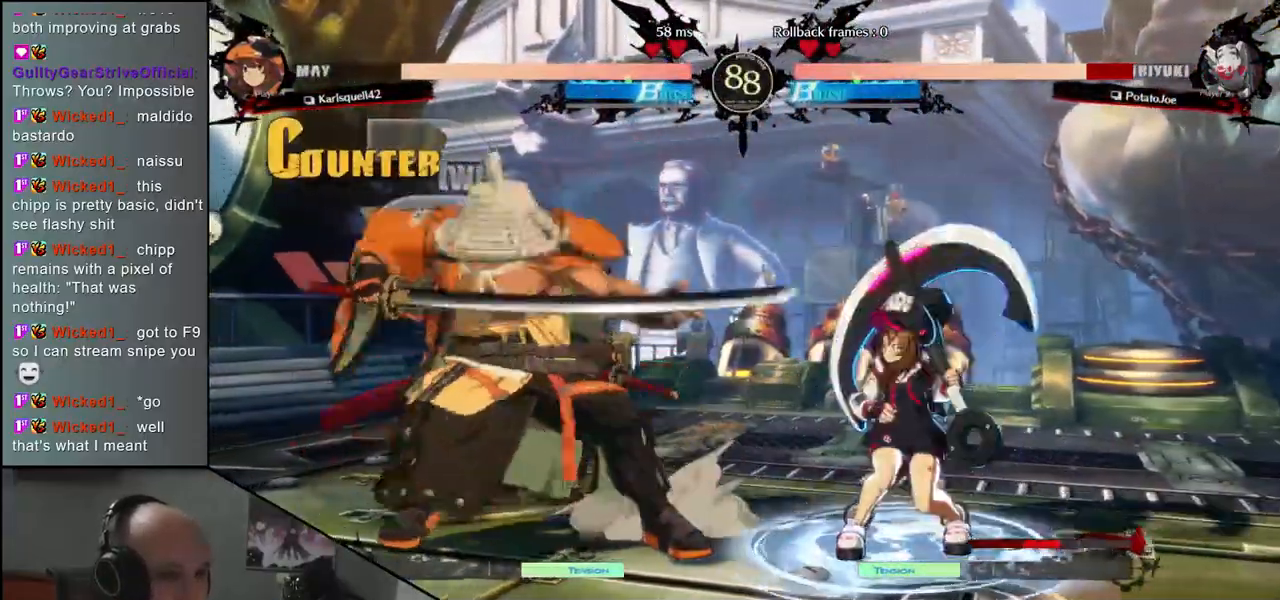
{"buttons": ["R1"], "left_stick": "right", "events": [[433, "left_stick", "right"], [450, "R1", "down"]]}
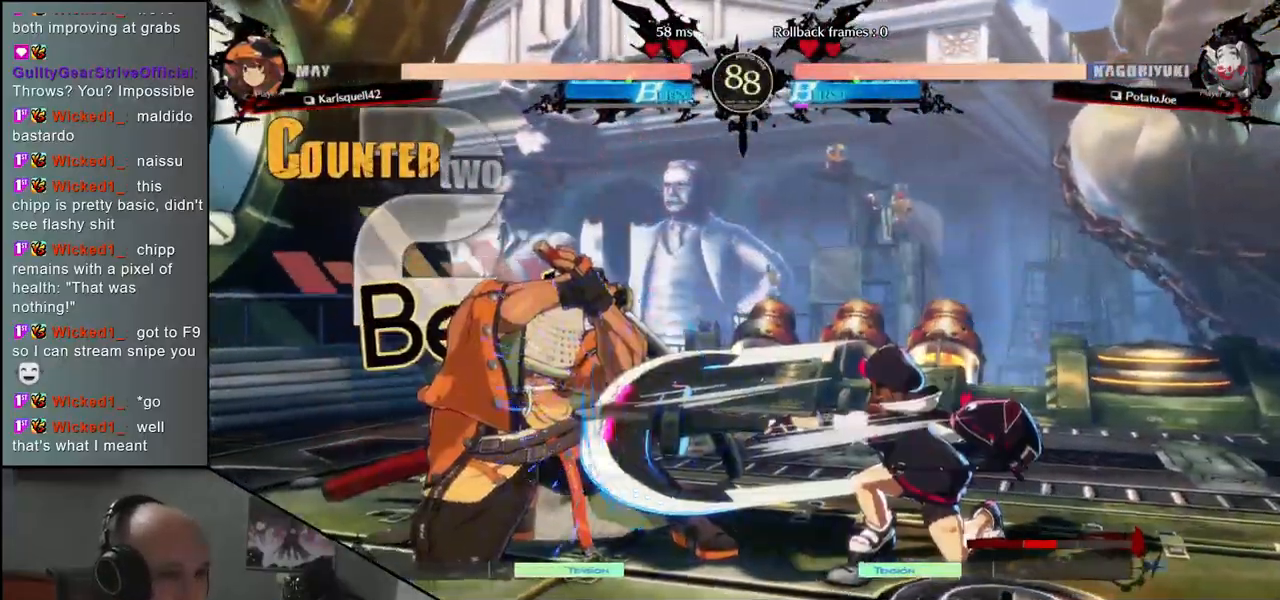
{"buttons": [], "left_stick": "right", "events": [[33, "R1", "up"], [133, "R1", "down"], [183, "R1", "up"], [283, "R1", "down"], [333, "R1", "up"], [417, "R1", "down"], [500, "R1", "up"]]}